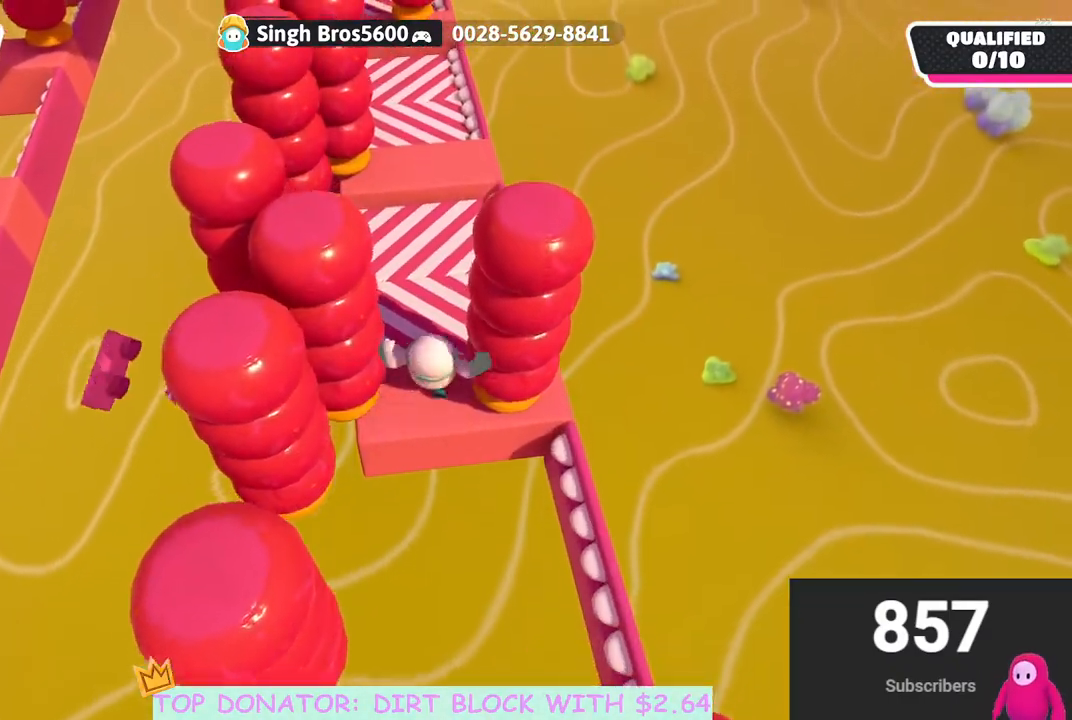
Gameplay with a controller (Xbox layout); each line is a JSON object with the inputs held at the frame after it. "events" lists button and stick changes between this image and that frame as [ms after this image, input, new state], when the widget could be followed in between.
{"buttons": [], "left_stick": "up", "right_stick": "center", "events": [[100, "A", "down"], [317, "A", "up"]]}
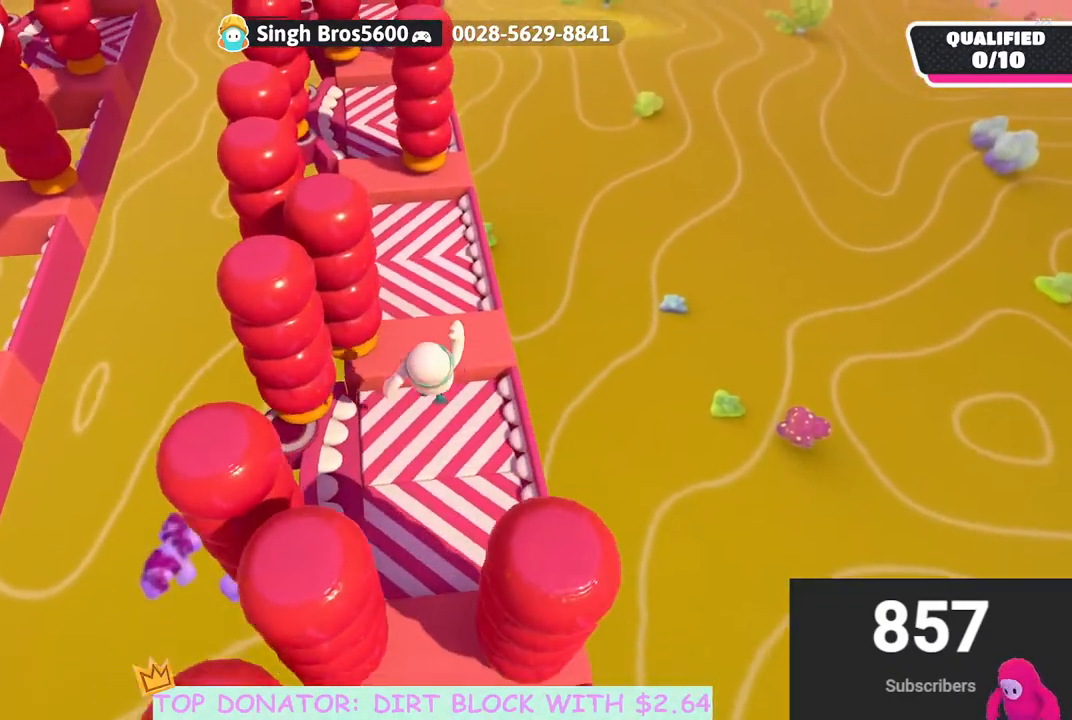
{"buttons": [], "left_stick": "down-right", "right_stick": "up-left", "events": [[200, "left_stick", "center"], [283, "left_stick", "down"], [300, "right_stick", "left"], [350, "left_stick", "down-right"], [400, "right_stick", "up-left"]]}
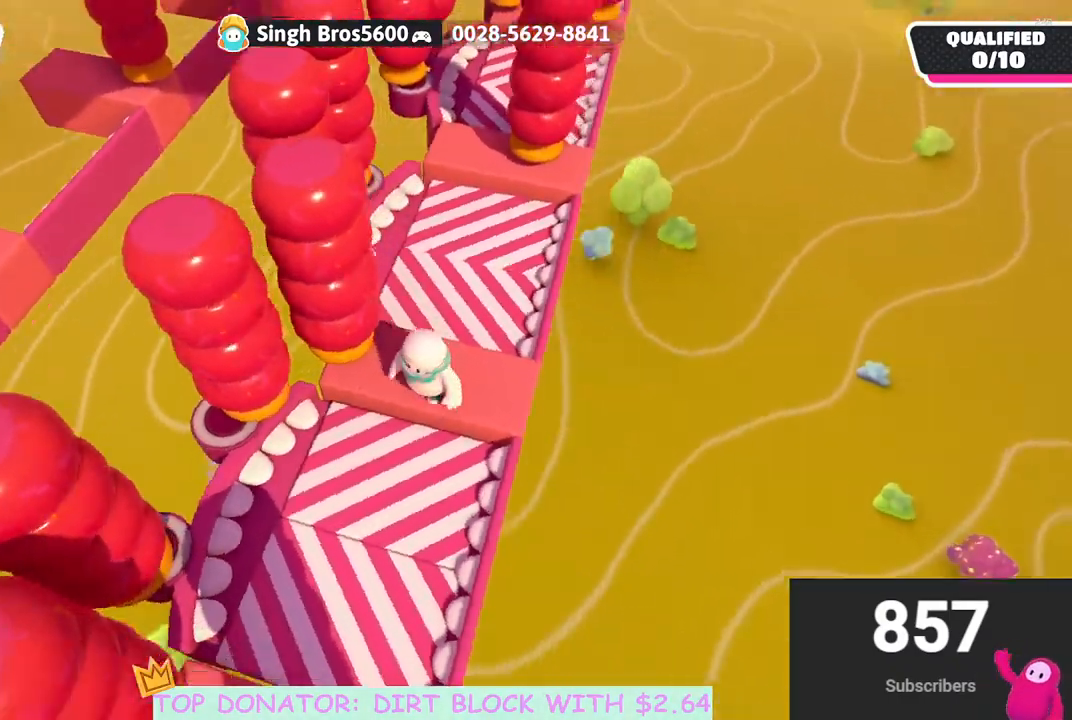
{"buttons": ["A"], "left_stick": "up", "right_stick": "center", "events": [[67, "right_stick", "center"], [100, "left_stick", "up-right"], [233, "right_stick", "right"], [300, "left_stick", "up"], [317, "right_stick", "center"], [500, "A", "down"]]}
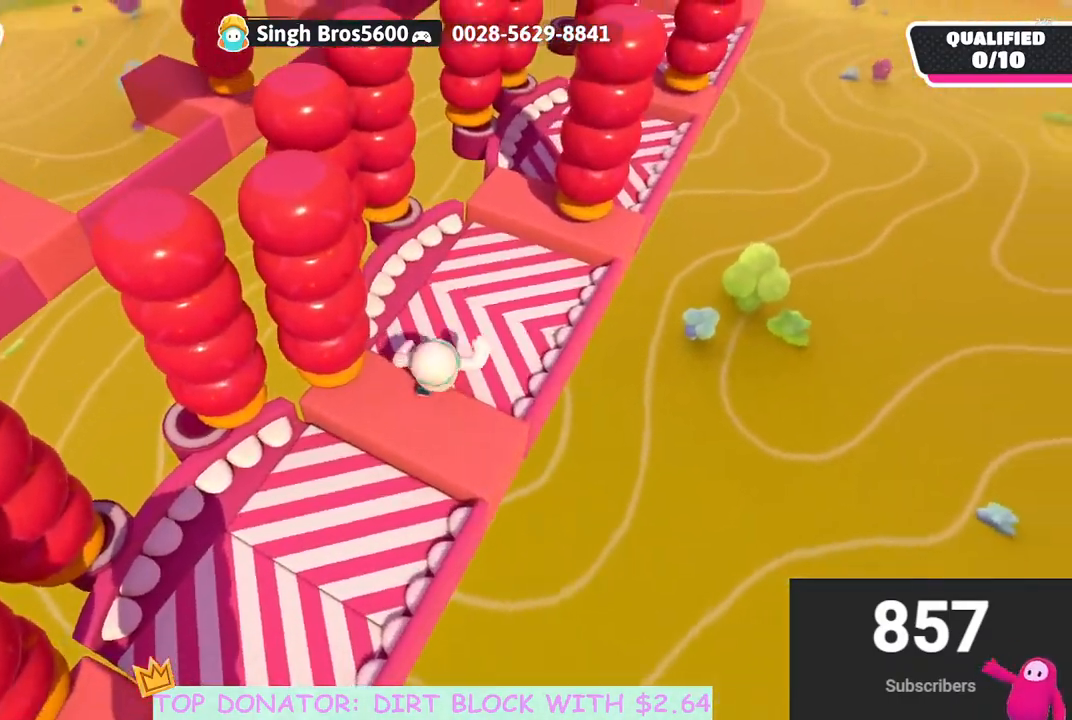
{"buttons": ["X"], "left_stick": "up", "right_stick": "center", "events": [[83, "left_stick", "up-right"], [117, "A", "up"], [333, "left_stick", "center"], [433, "left_stick", "up"], [500, "X", "down"]]}
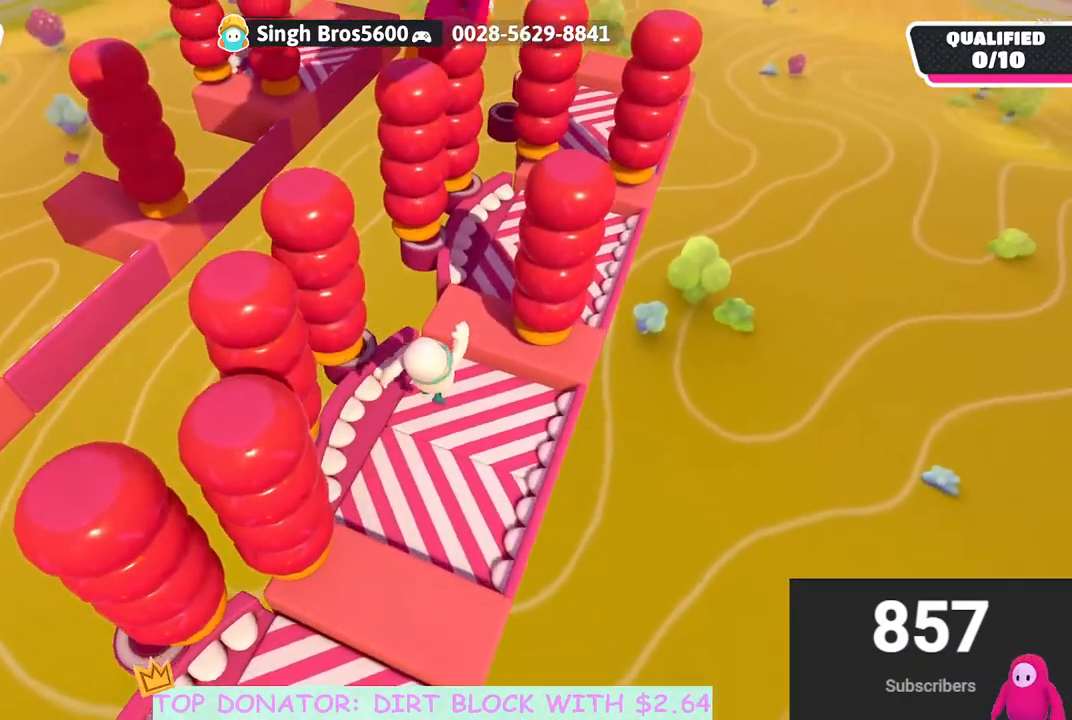
{"buttons": [], "left_stick": "down-left", "right_stick": "up-right", "events": [[100, "X", "up"], [117, "left_stick", "right"], [217, "left_stick", "center"], [333, "left_stick", "down-left"], [467, "right_stick", "up-right"]]}
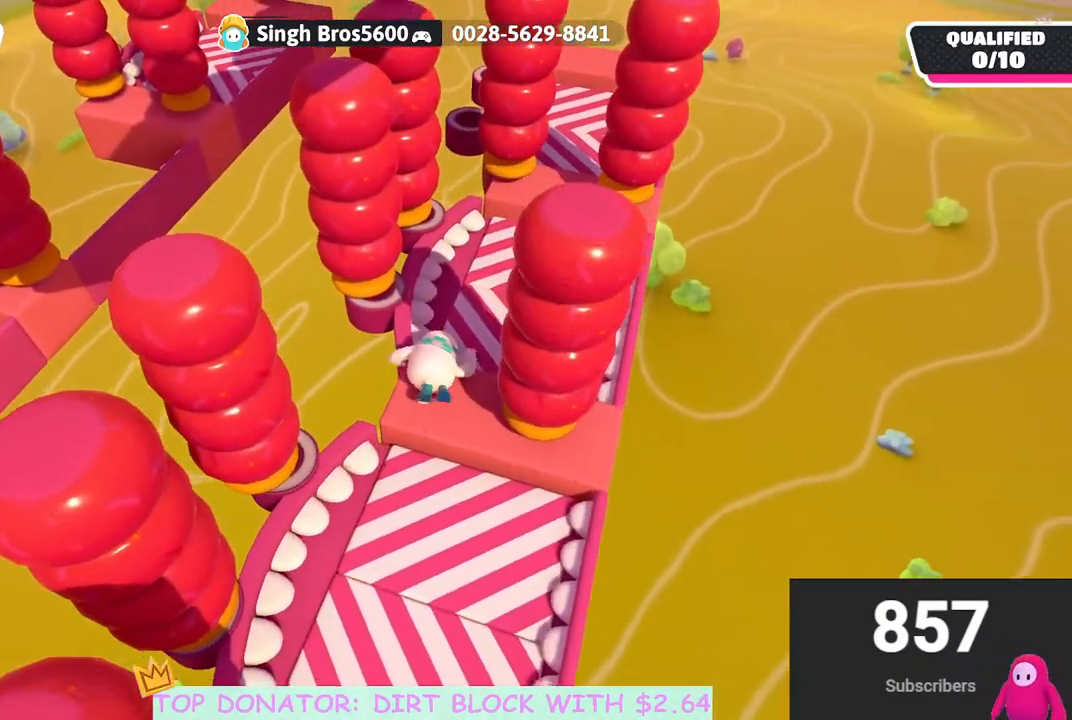
{"buttons": [], "left_stick": "up-left", "right_stick": "center", "events": [[33, "left_stick", "center"], [67, "right_stick", "center"], [133, "left_stick", "down-left"], [183, "left_stick", "down"], [267, "right_stick", "up-right"], [383, "right_stick", "center"], [417, "left_stick", "up-left"]]}
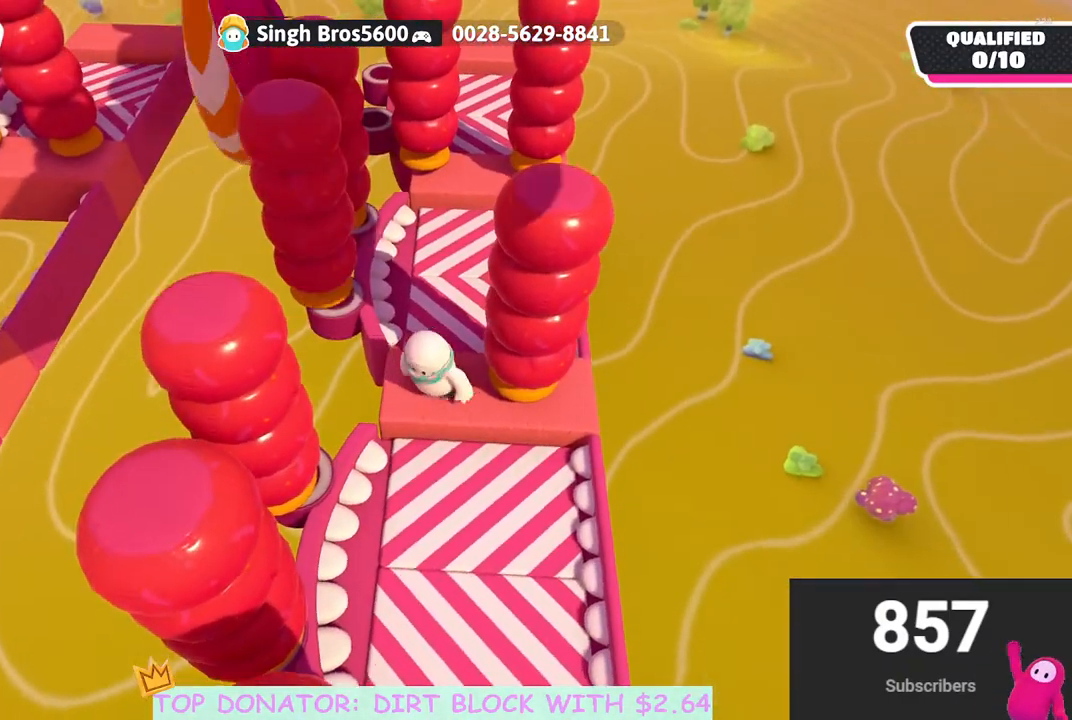
{"buttons": [], "left_stick": "up", "right_stick": "center", "events": [[17, "left_stick", "left"], [150, "left_stick", "up-right"], [200, "right_stick", "down-right"], [317, "right_stick", "center"], [383, "left_stick", "up"], [450, "A", "down"], [500, "A", "up"]]}
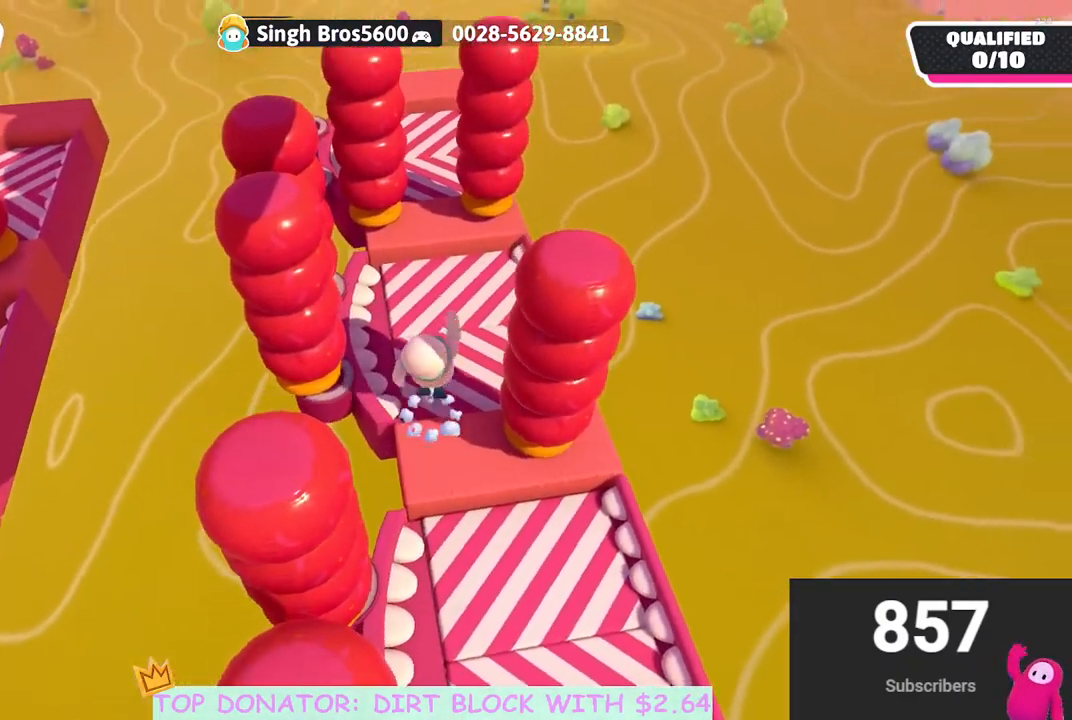
{"buttons": ["X"], "left_stick": "up", "right_stick": "center", "events": [[117, "left_stick", "center"], [350, "left_stick", "up-left"], [433, "X", "down"], [433, "left_stick", "up"]]}
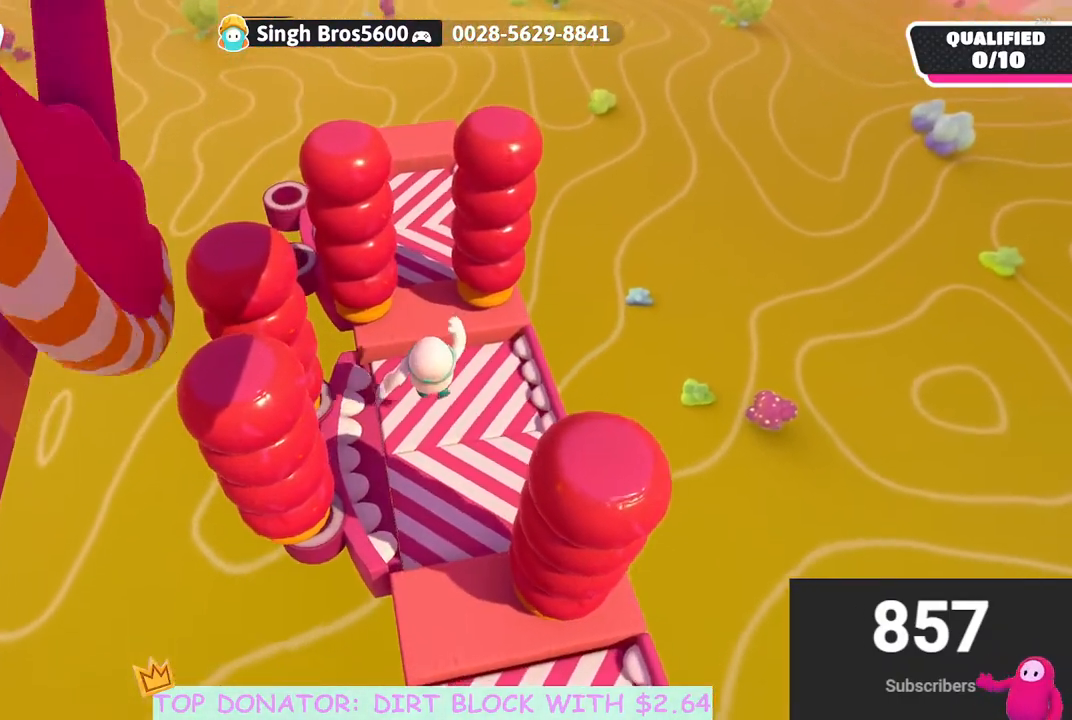
{"buttons": [], "left_stick": "center", "right_stick": "center", "events": [[17, "X", "up"], [133, "left_stick", "center"]]}
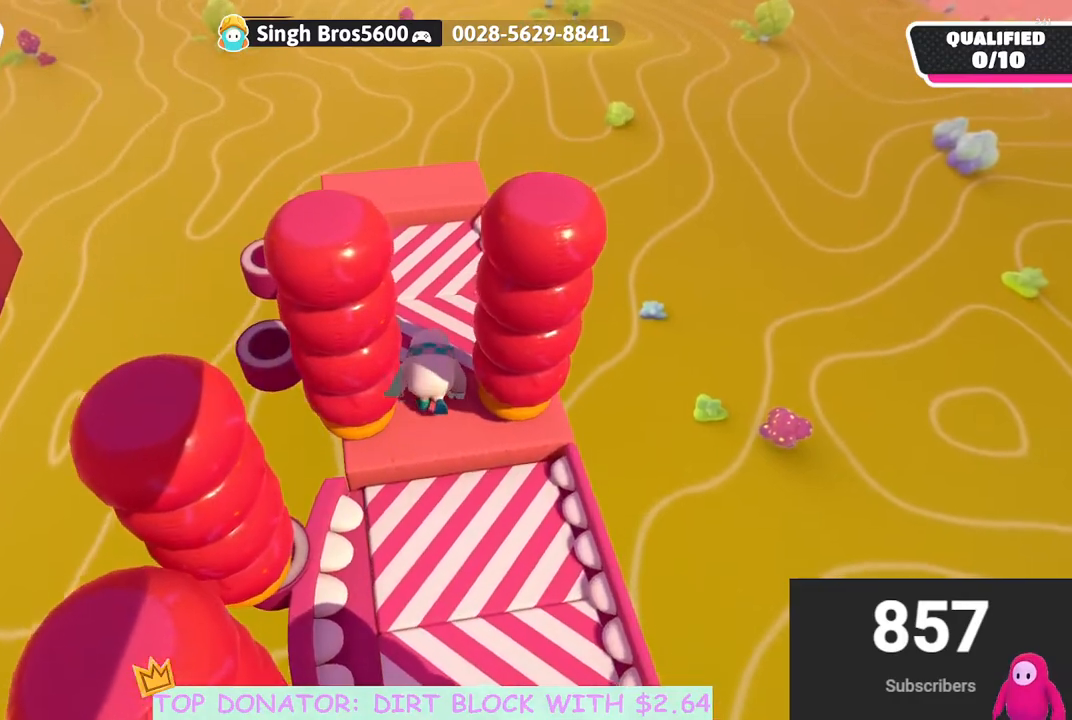
{"buttons": [], "left_stick": "down", "right_stick": "center", "events": [[217, "left_stick", "right"], [300, "left_stick", "center"], [450, "left_stick", "down"]]}
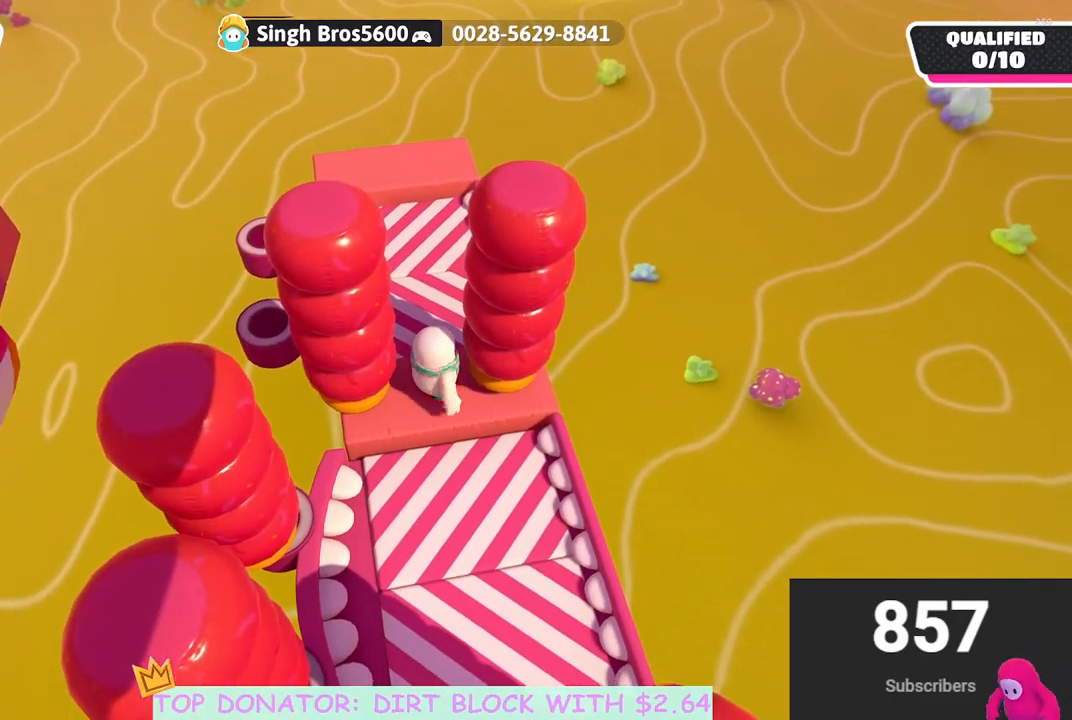
{"buttons": [], "left_stick": "up-left", "right_stick": "center", "events": [[100, "left_stick", "center"], [267, "left_stick", "up"], [283, "right_stick", "down-left"], [433, "right_stick", "center"], [483, "left_stick", "up-left"]]}
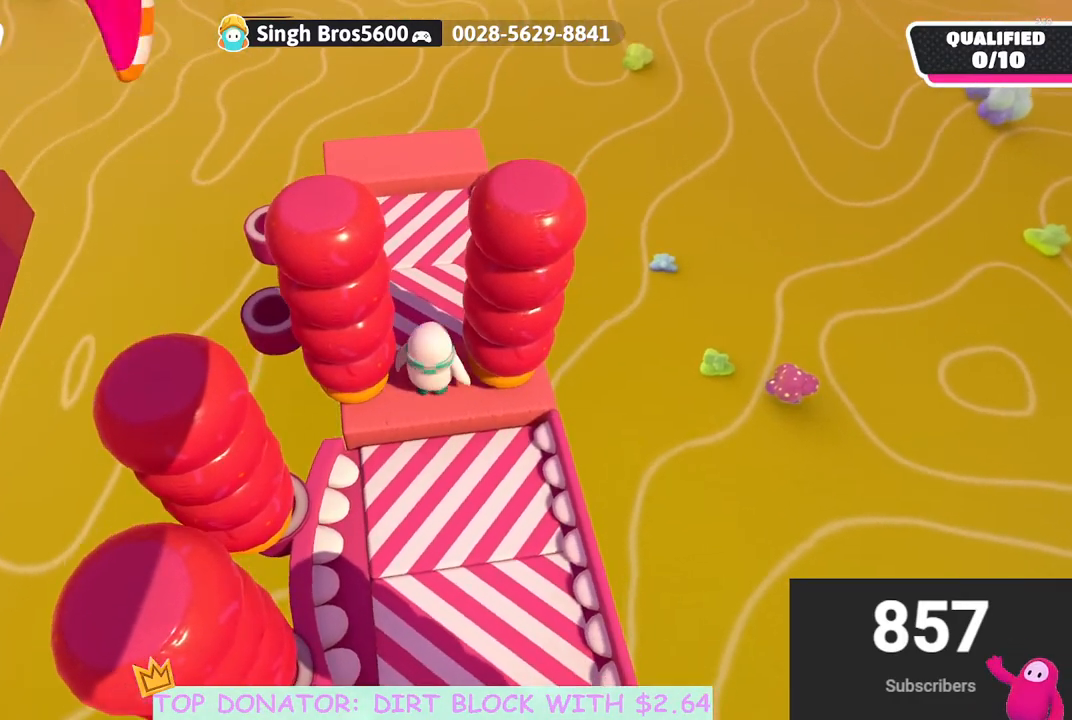
{"buttons": ["A"], "left_stick": "up", "right_stick": "center", "events": [[167, "A", "down"], [183, "left_stick", "up"]]}
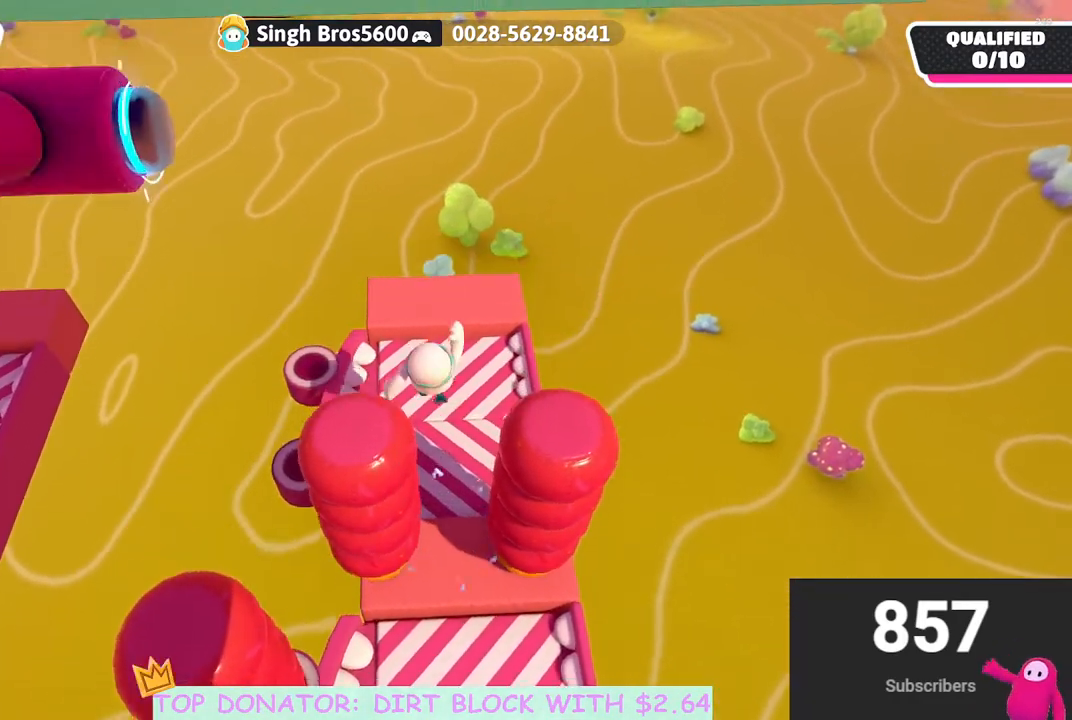
{"buttons": [], "left_stick": "down-left", "right_stick": "center", "events": [[33, "left_stick", "center"], [183, "X", "down"], [233, "left_stick", "up-left"], [283, "A", "up"], [283, "X", "up"], [383, "left_stick", "left"], [483, "left_stick", "down-left"]]}
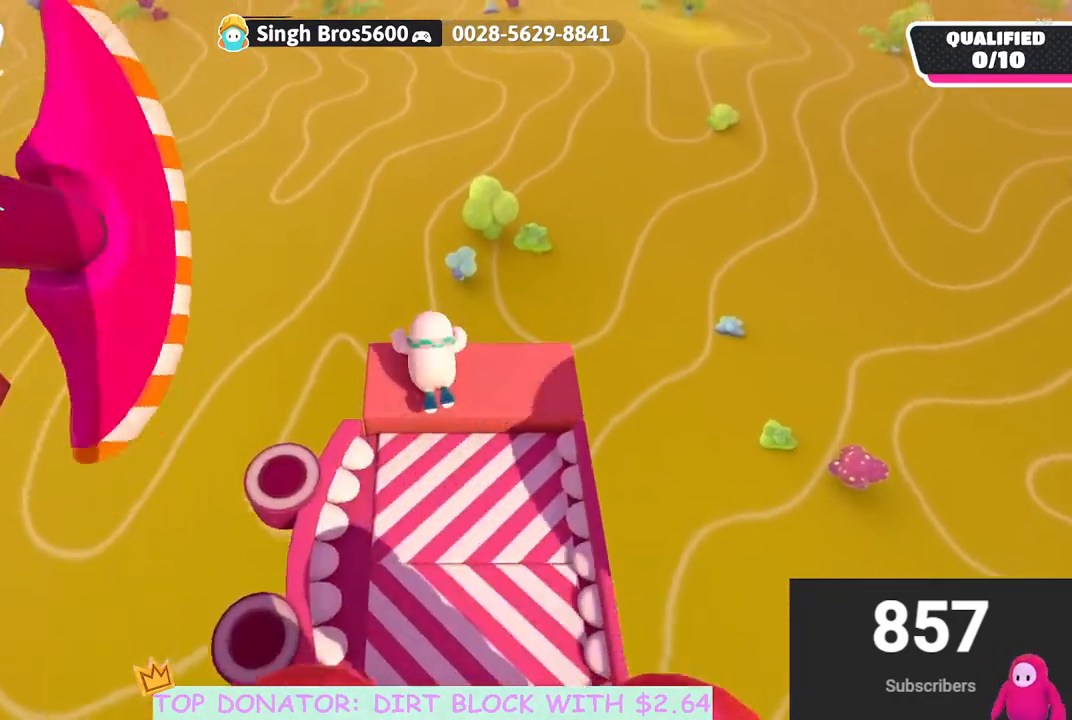
{"buttons": [], "left_stick": "center", "right_stick": "left", "events": [[117, "right_stick", "left"], [250, "left_stick", "center"], [333, "left_stick", "down"], [483, "left_stick", "center"]]}
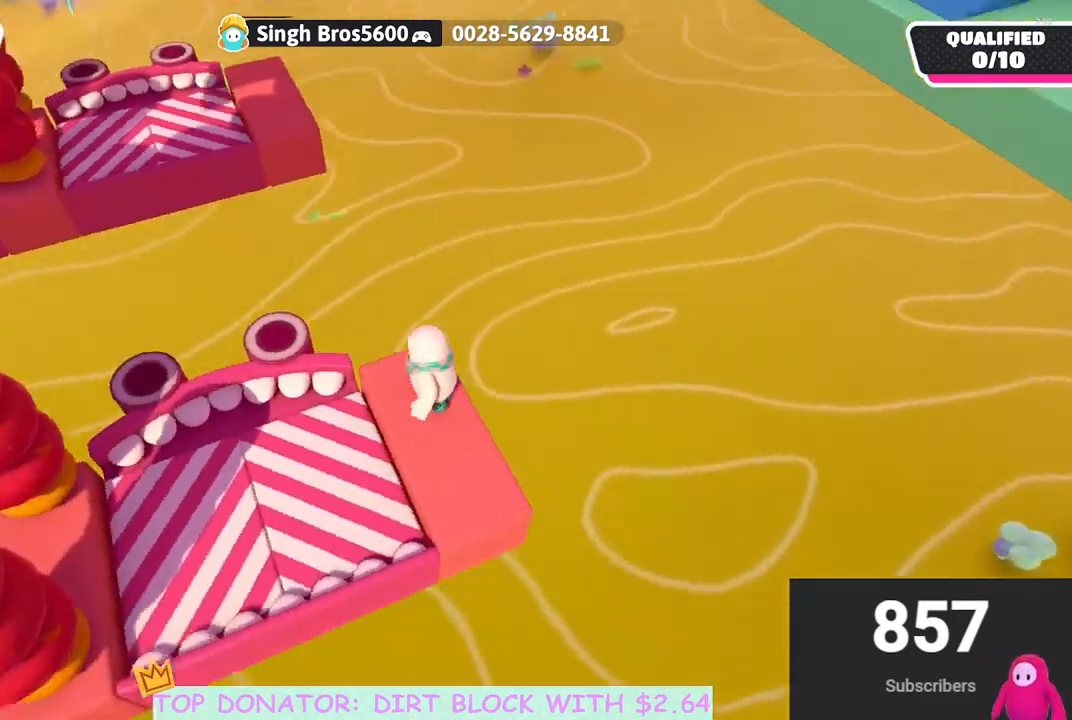
{"buttons": [], "left_stick": "center", "right_stick": "up", "events": [[100, "right_stick", "center"], [117, "left_stick", "down-left"], [333, "left_stick", "center"], [367, "right_stick", "up"]]}
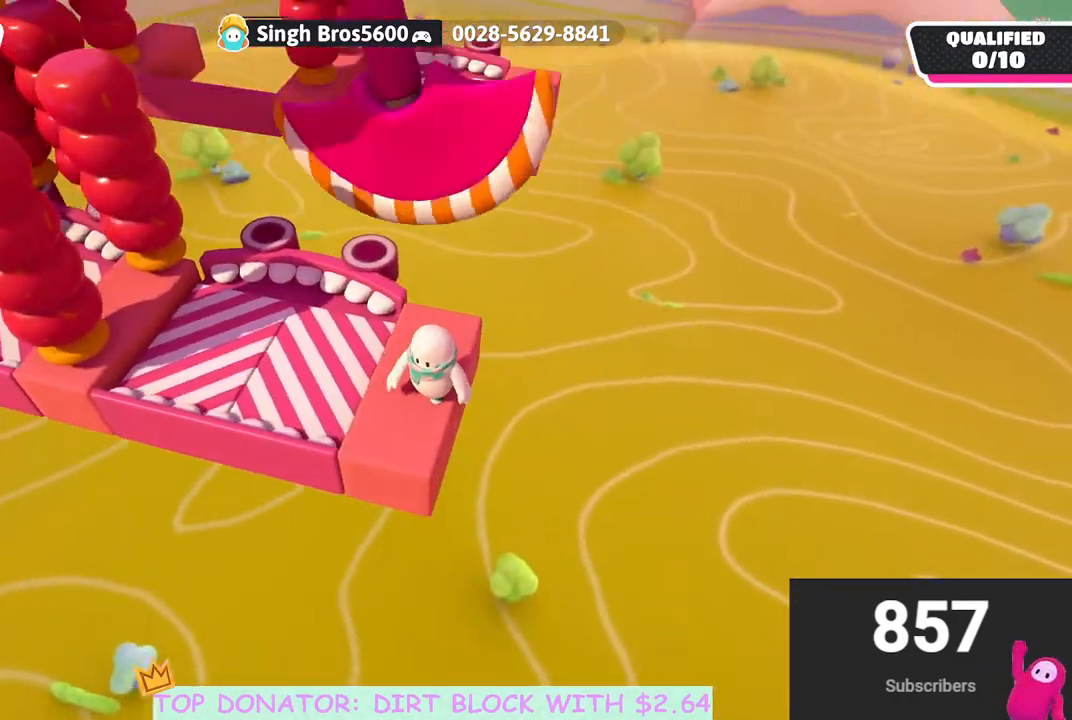
{"buttons": [], "left_stick": "center", "right_stick": "center", "events": [[17, "right_stick", "center"], [300, "left_stick", "down-left"], [483, "left_stick", "center"]]}
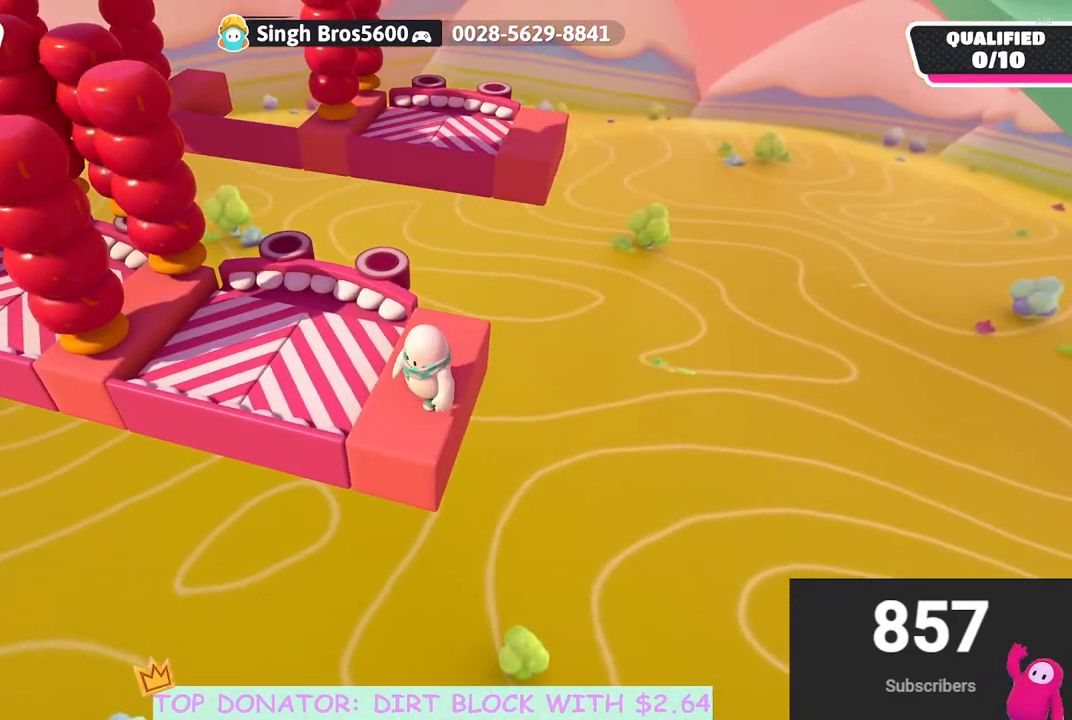
{"buttons": [], "left_stick": "up-right", "right_stick": "center", "events": [[17, "right_stick", "down"], [100, "right_stick", "left"], [350, "left_stick", "up-right"], [383, "right_stick", "center"]]}
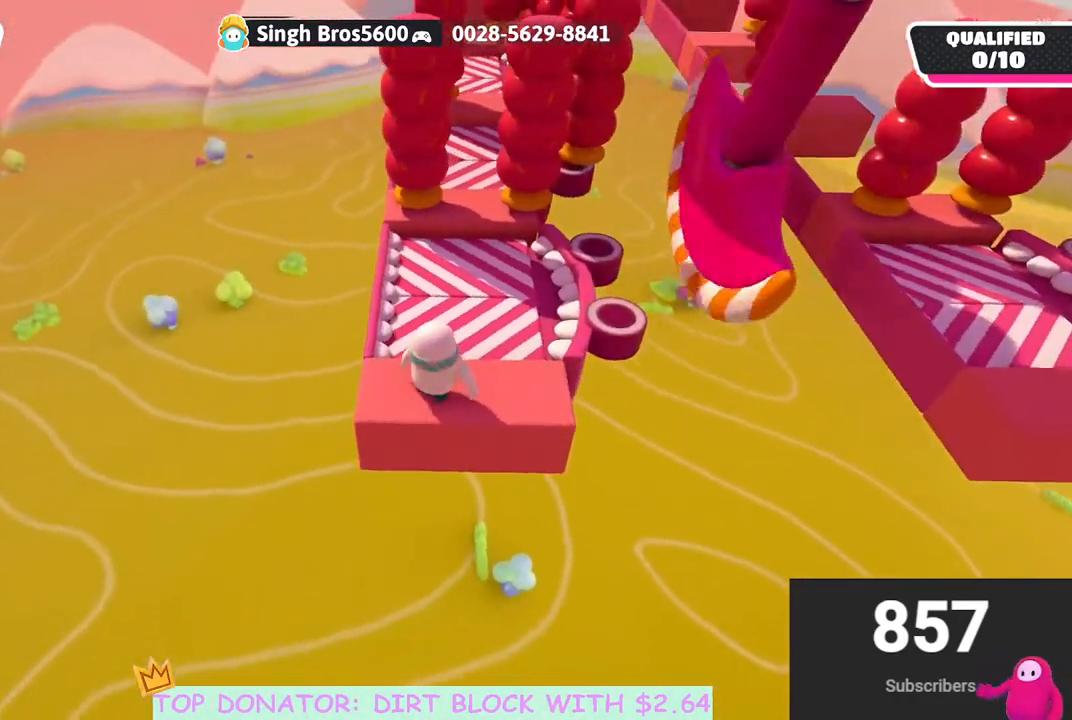
{"buttons": [], "left_stick": "center", "right_stick": "right", "events": [[50, "left_stick", "center"], [100, "right_stick", "left"], [217, "right_stick", "center"], [267, "left_stick", "down-right"], [350, "left_stick", "center"], [467, "right_stick", "right"]]}
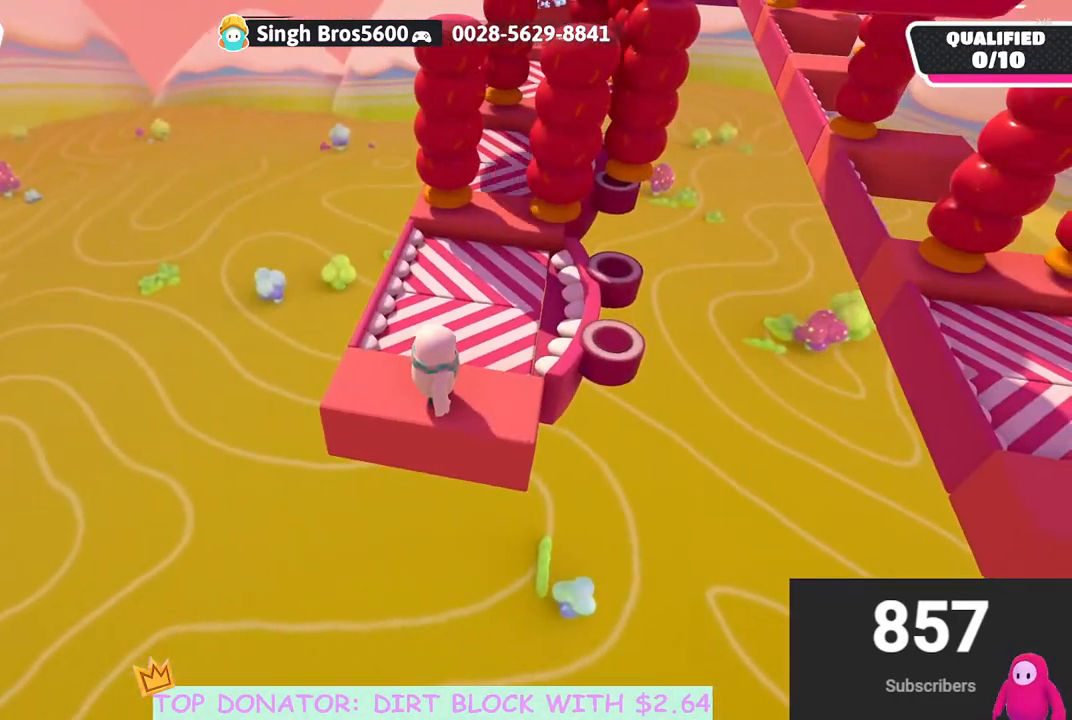
{"buttons": [], "left_stick": "center", "right_stick": "center", "events": [[50, "left_stick", "left"], [83, "right_stick", "center"], [100, "left_stick", "down-left"], [233, "right_stick", "right"], [283, "left_stick", "center"], [450, "right_stick", "center"]]}
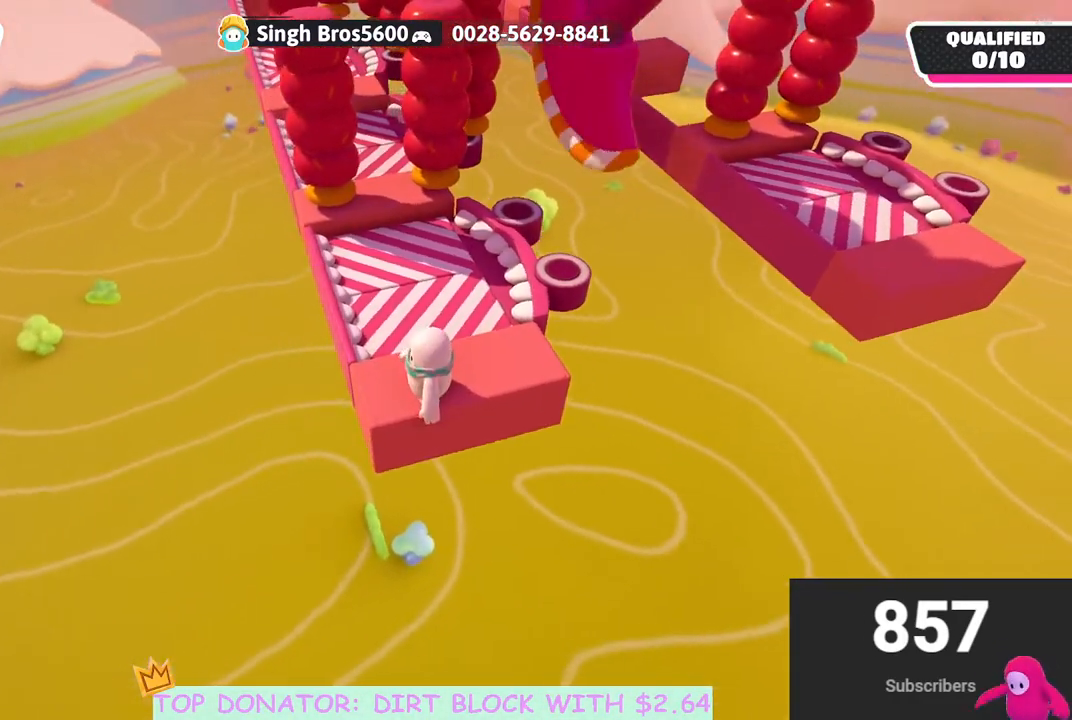
{"buttons": [], "left_stick": "up-right", "right_stick": "center", "events": [[83, "right_stick", "down-right"], [183, "right_stick", "center"], [217, "left_stick", "up-right"]]}
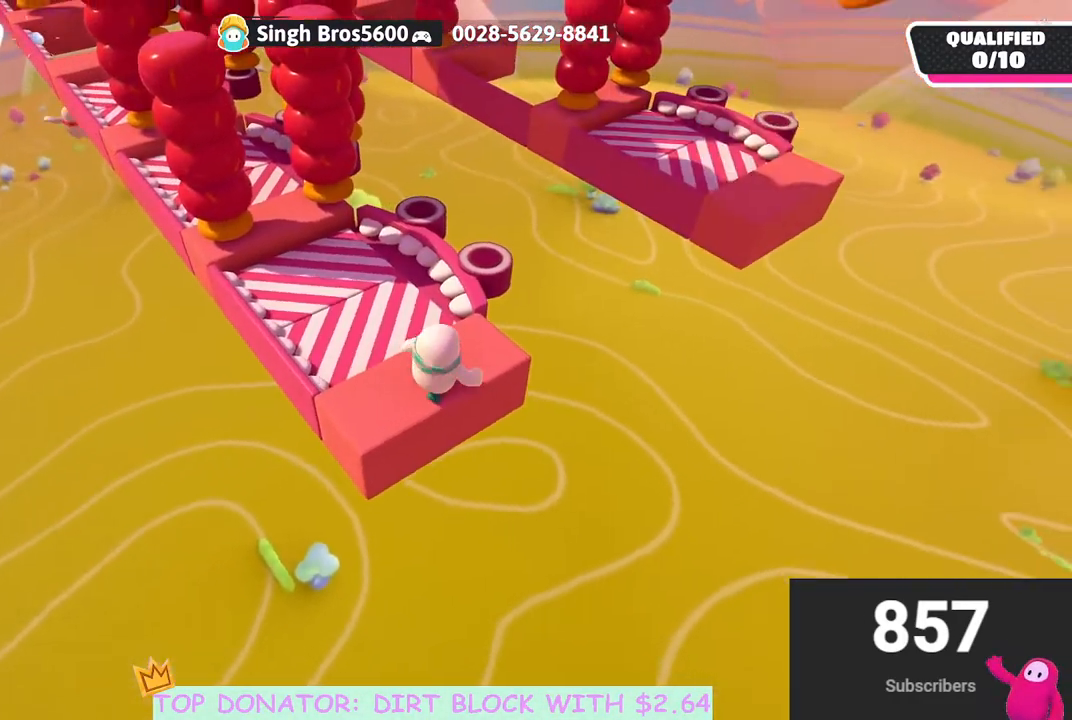
{"buttons": [], "left_stick": "left", "right_stick": "center", "events": [[167, "left_stick", "down-left"], [333, "left_stick", "left"]]}
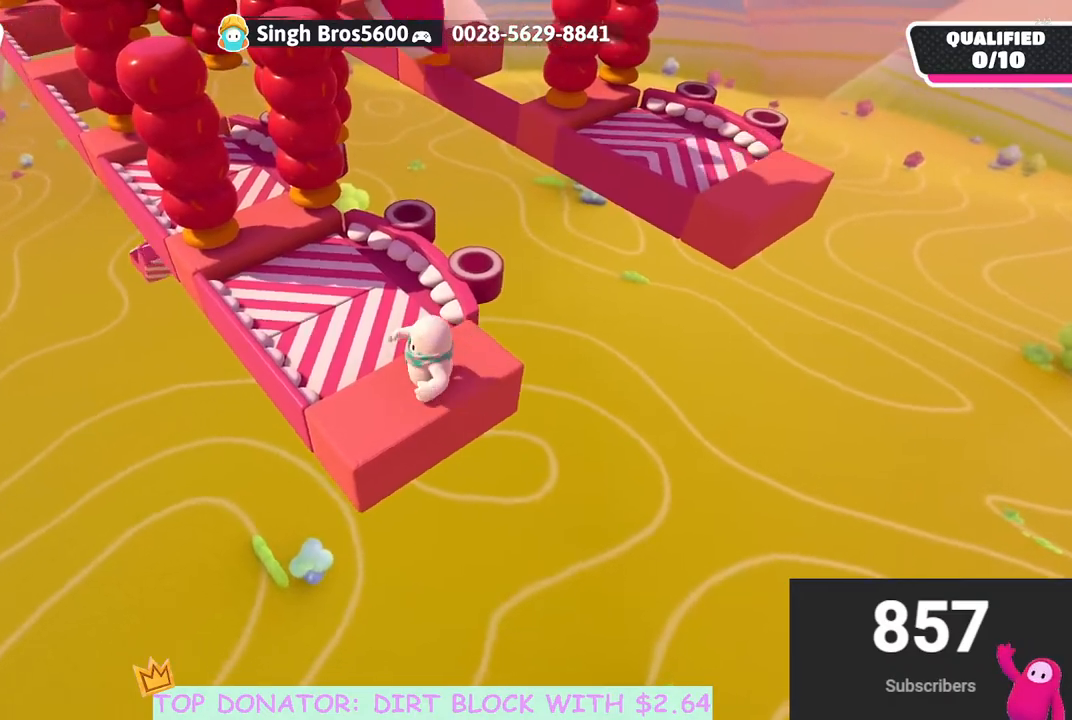
{"buttons": [], "left_stick": "up-right", "right_stick": "center", "events": [[50, "left_stick", "center"], [50, "right_stick", "right"], [150, "left_stick", "down"], [217, "right_stick", "center"], [250, "left_stick", "right"], [300, "left_stick", "up-right"], [367, "right_stick", "down-right"], [467, "right_stick", "center"]]}
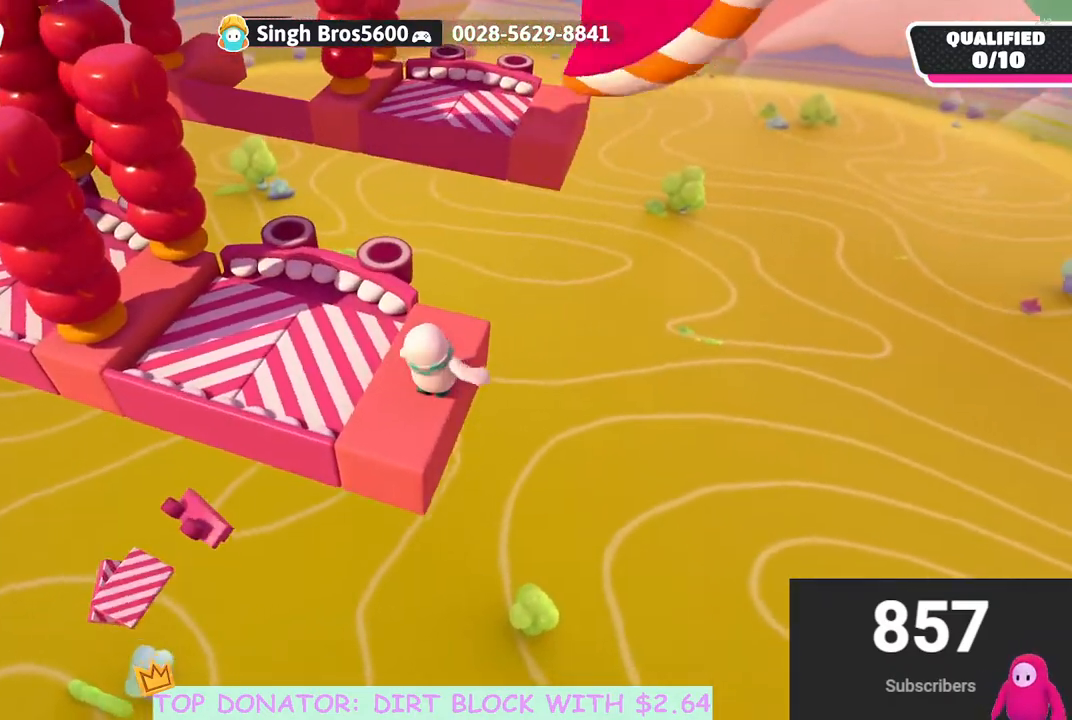
{"buttons": ["A"], "left_stick": "up-right", "right_stick": "center", "events": [[483, "A", "down"]]}
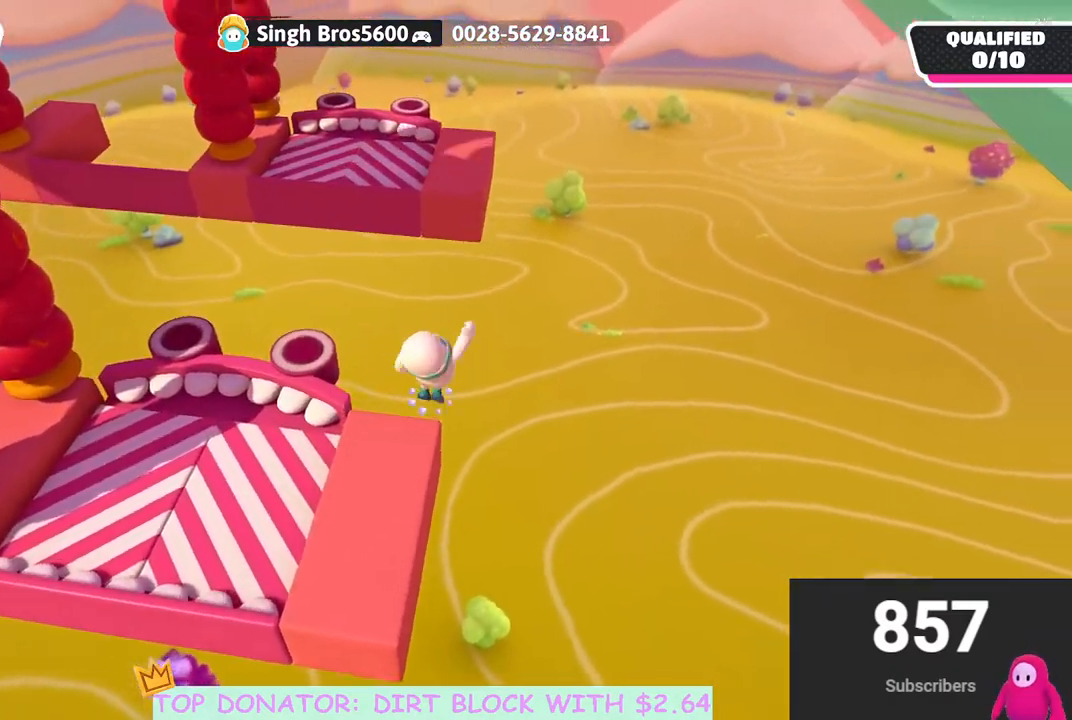
{"buttons": ["A"], "left_stick": "up-right", "right_stick": "center", "events": [[133, "left_stick", "up"], [400, "left_stick", "up-right"]]}
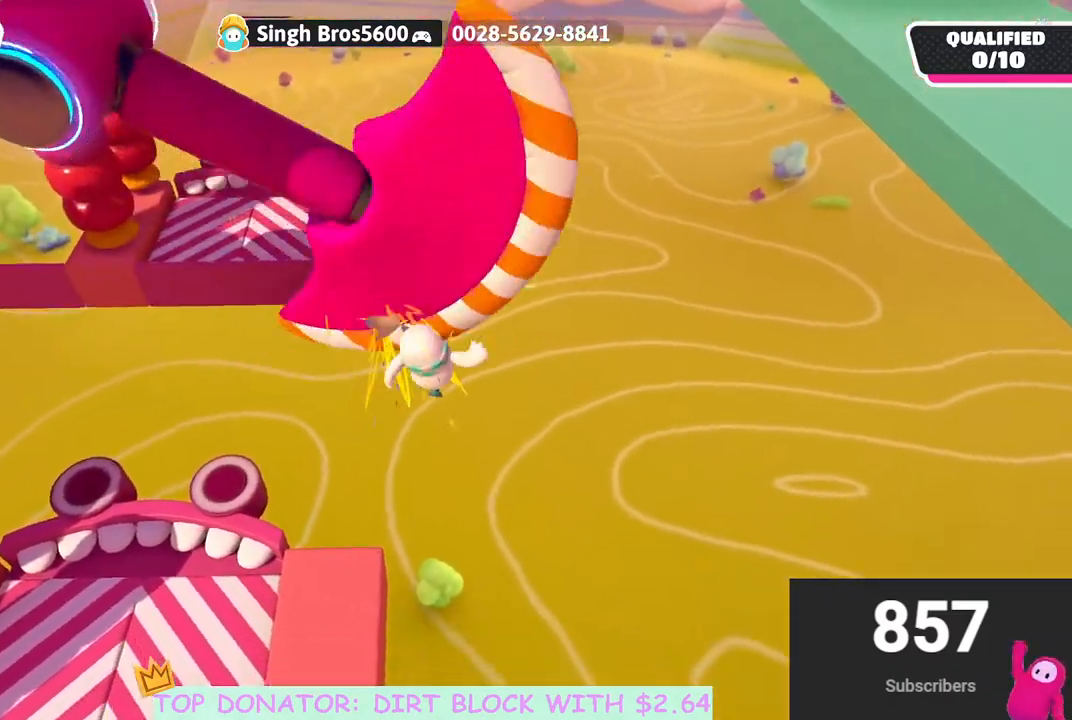
{"buttons": [], "left_stick": "up", "right_stick": "center", "events": [[167, "A", "up"], [267, "left_stick", "up"]]}
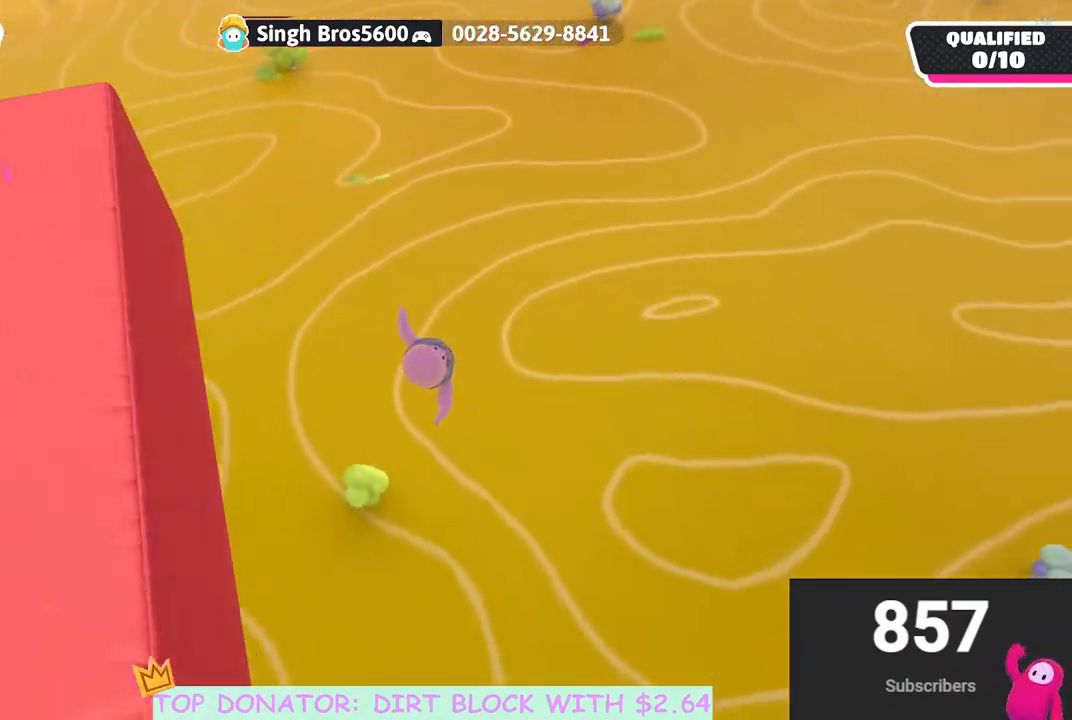
{"buttons": [], "left_stick": "right", "right_stick": "center", "events": [[33, "left_stick", "center"], [50, "right_stick", "left"], [250, "left_stick", "right"], [450, "right_stick", "center"]]}
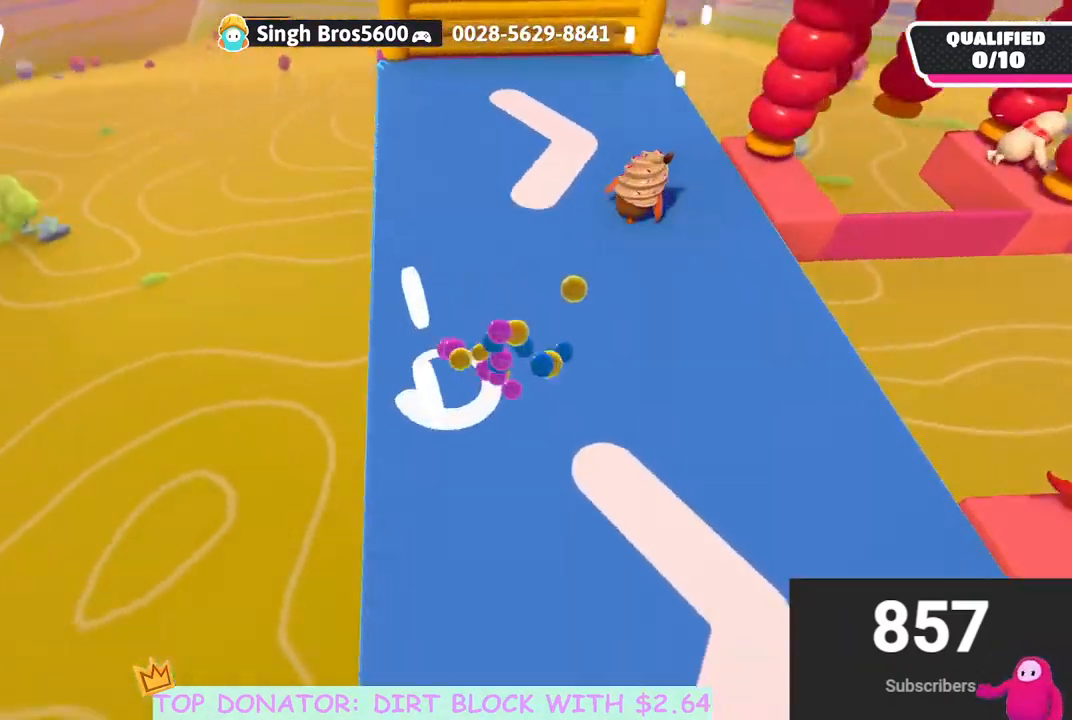
{"buttons": [], "left_stick": "up-right", "right_stick": "up-right", "events": [[100, "right_stick", "up-right"], [467, "left_stick", "up-right"]]}
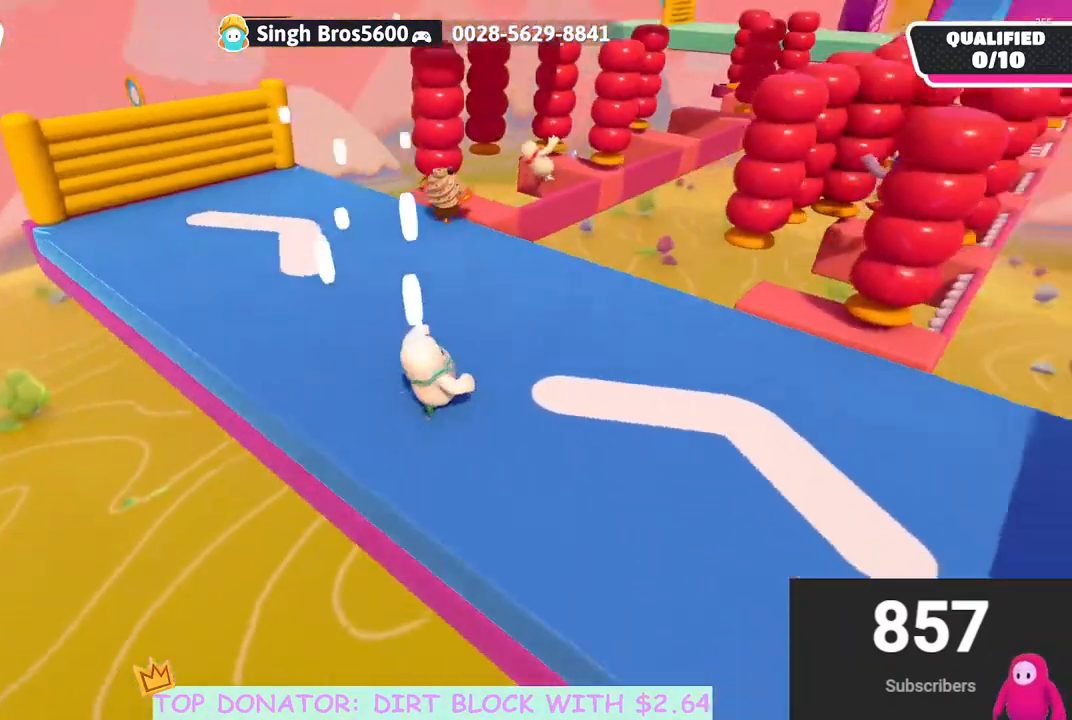
{"buttons": [], "left_stick": "up-right", "right_stick": "center", "events": [[83, "right_stick", "center"], [250, "right_stick", "down"], [500, "right_stick", "center"]]}
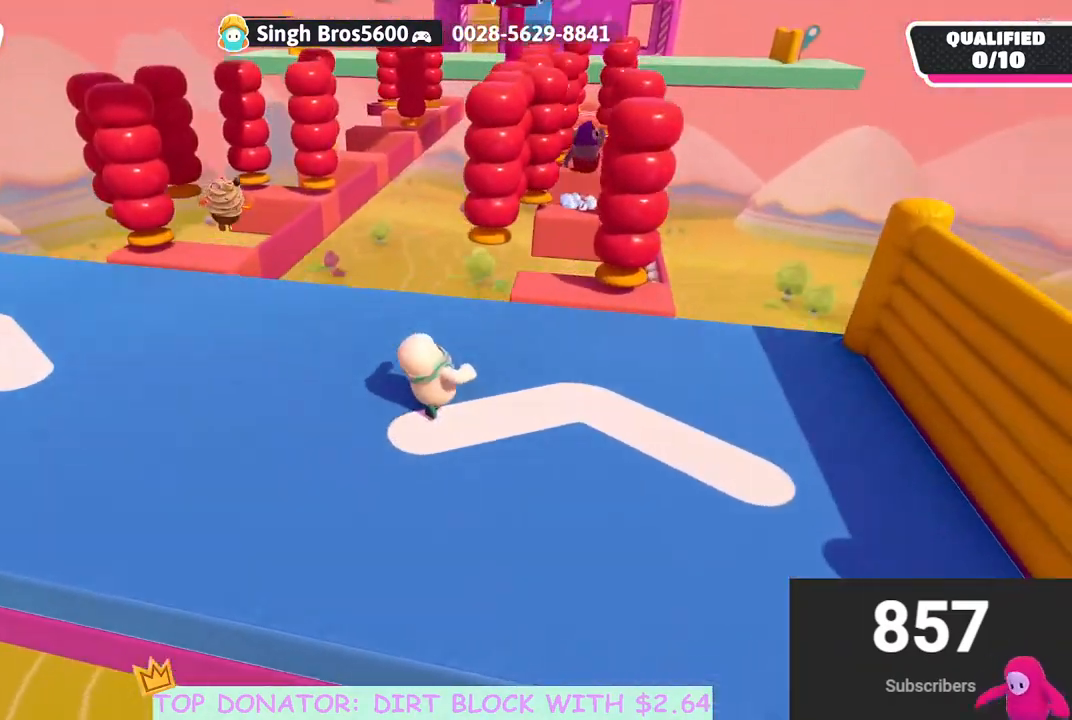
{"buttons": [], "left_stick": "up-left", "right_stick": "center", "events": [[167, "right_stick", "down"], [233, "left_stick", "up"], [317, "right_stick", "center"], [333, "left_stick", "up-left"], [417, "A", "down"], [500, "A", "up"]]}
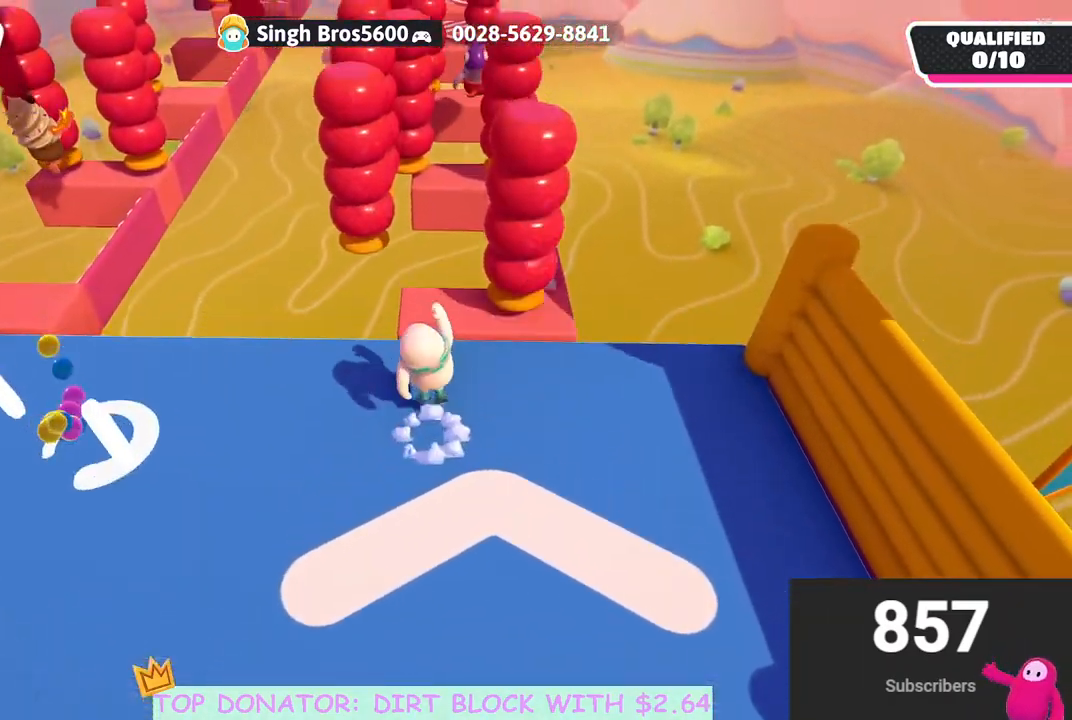
{"buttons": [], "left_stick": "up", "right_stick": "down-right", "events": [[167, "left_stick", "up-right"], [167, "right_stick", "down"], [283, "right_stick", "center"], [300, "left_stick", "up"], [417, "right_stick", "down-right"]]}
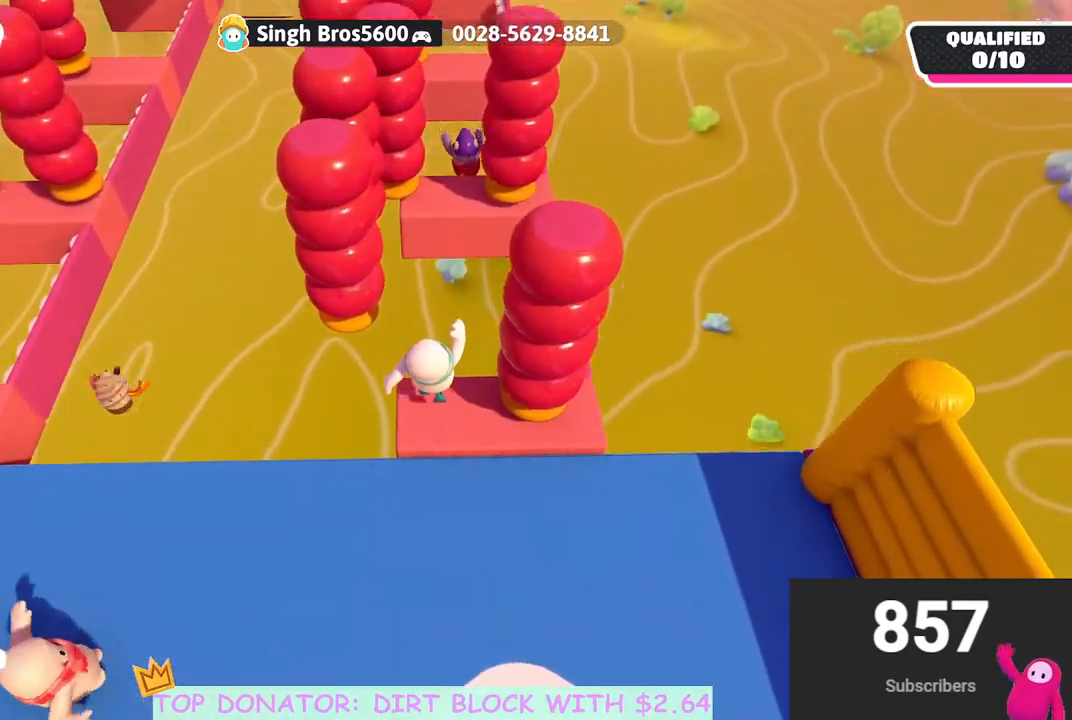
{"buttons": [], "left_stick": "up", "right_stick": "center", "events": [[33, "right_stick", "center"], [200, "A", "down"], [400, "A", "up"]]}